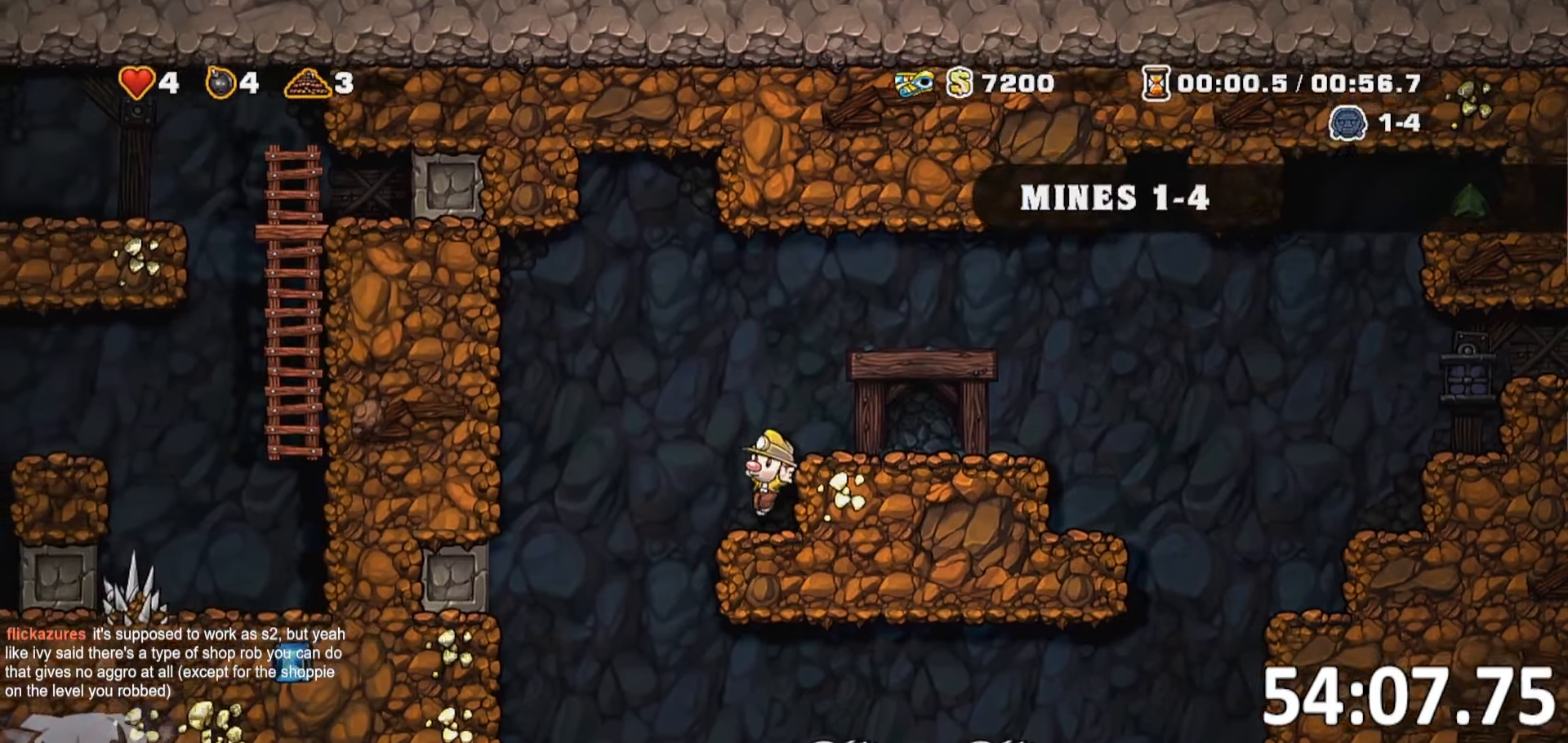
Gameplay with keyboard; each line is a JSON object with the keys held at the frame after it. "events" lists presses ("down") and releases ("up") of "a", "bomb", "d", "escape", "jump", "o", "rope", "run", "s", "w" and "whip" between this image and that frame as [ms after this image, input, new state], when the widget could be followed in between. No other keys are recorded. Mouse input is not recorded. Key names are as the overlay labels them; some are game actions (e.g. jump) rather than physical keys. Not read: ptt.
{"keys": ["a", "run"], "events": [[83, "a", "down"], [133, "run", "down"], [216, "whip", "down"], [333, "whip", "up"]]}
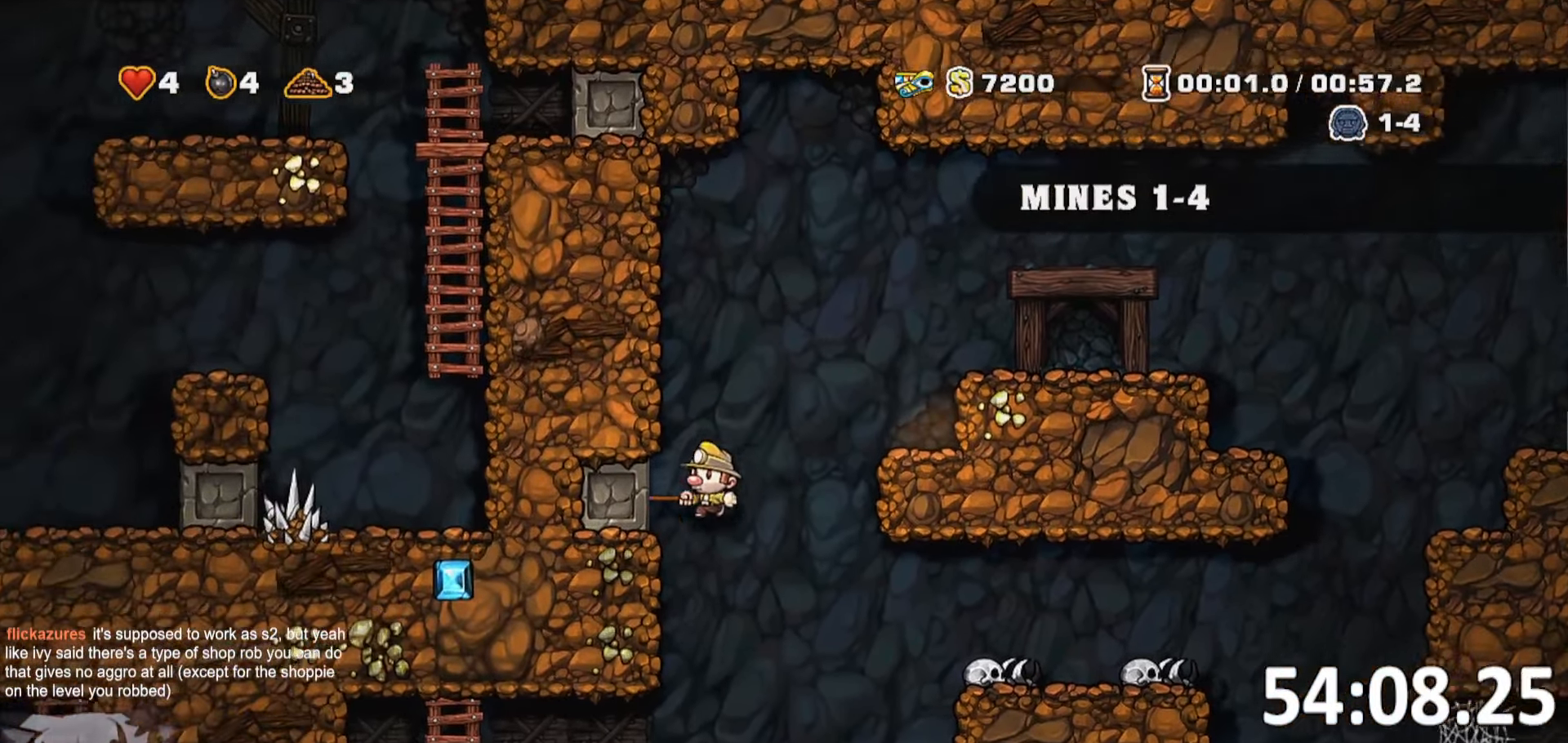
{"keys": ["a", "run"], "events": [[317, "jump", "down"], [467, "jump", "up"]]}
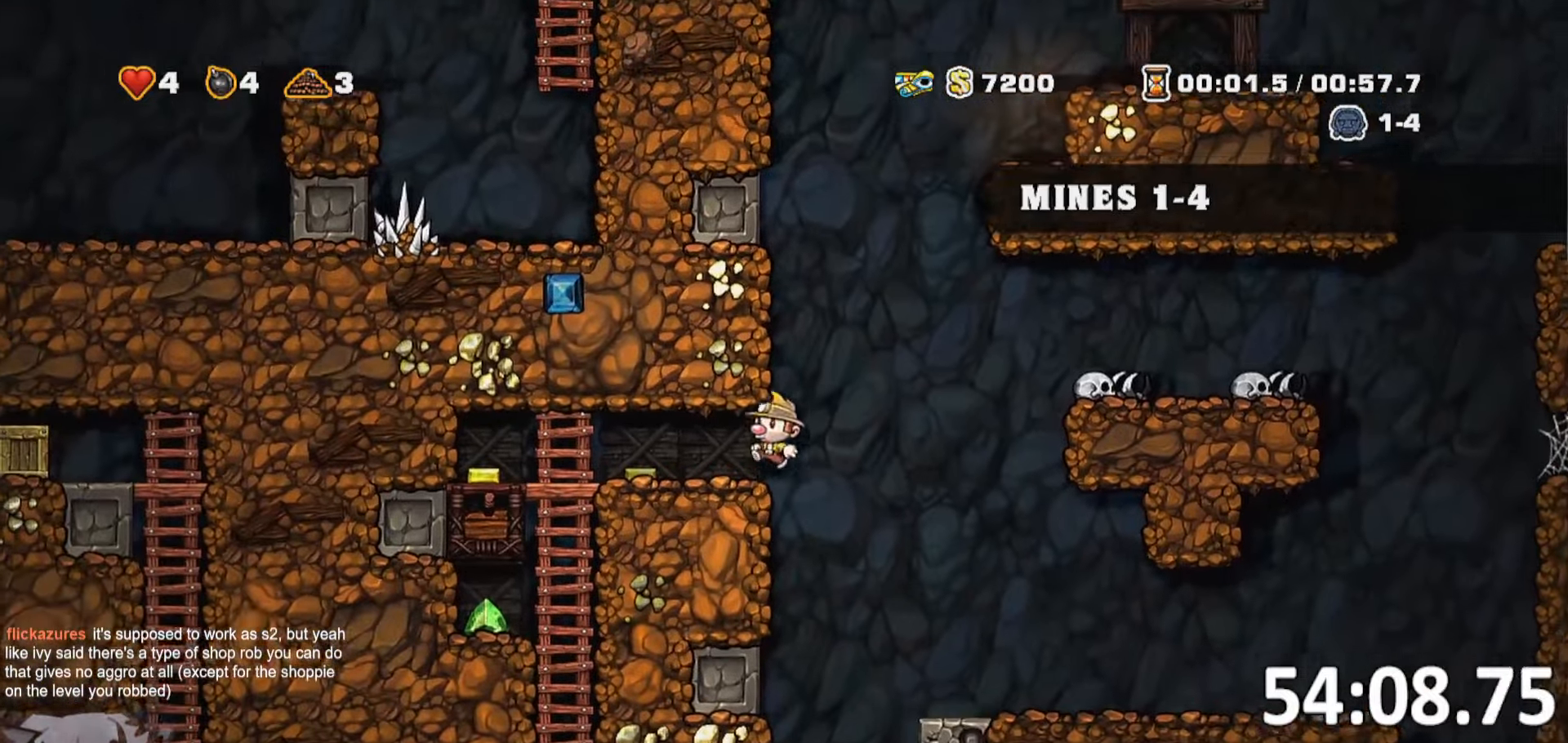
{"keys": ["d", "run", "whip"], "events": [[150, "a", "up"], [150, "d", "down"], [383, "whip", "down"]]}
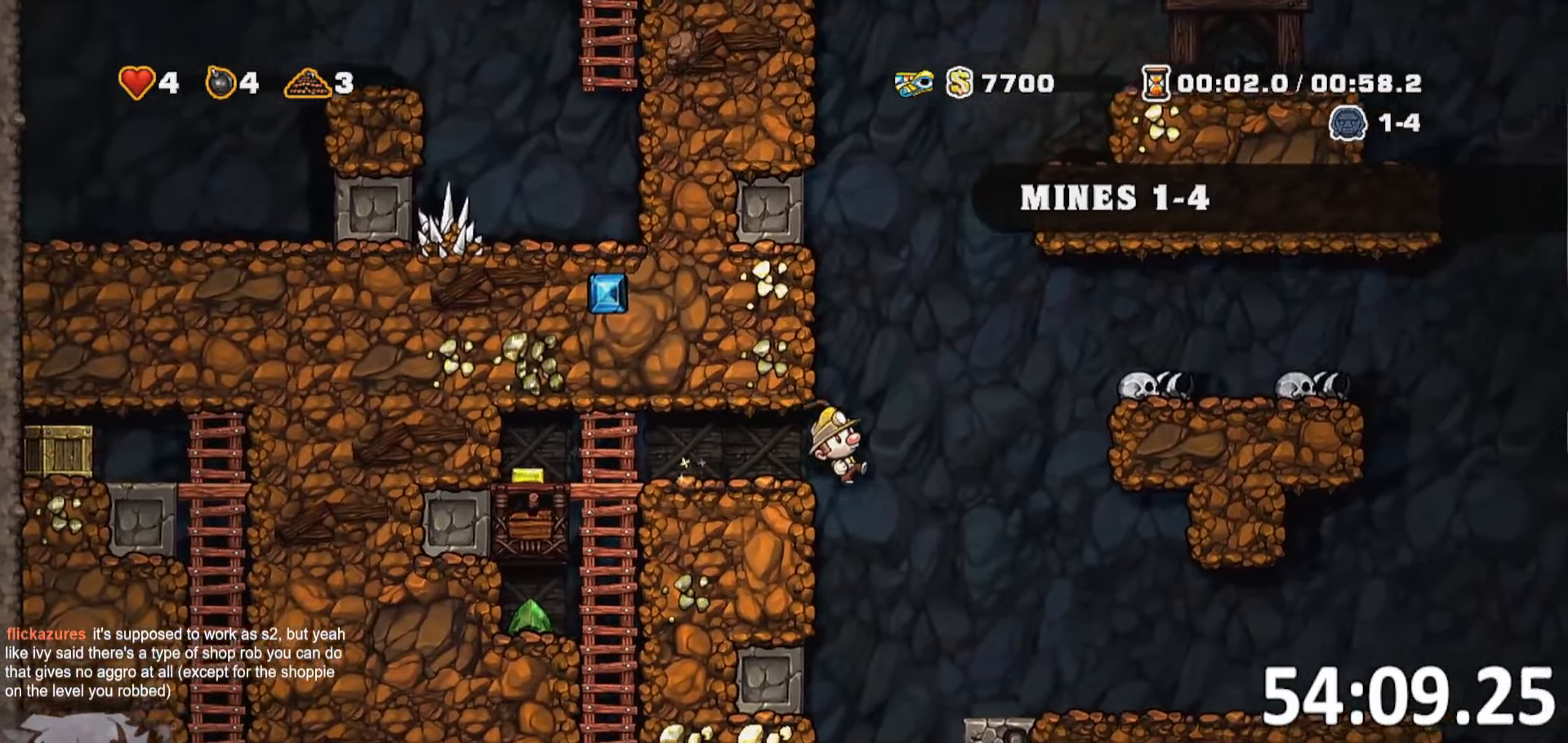
{"keys": ["d", "jump", "run"], "events": [[83, "whip", "up"], [450, "jump", "down"]]}
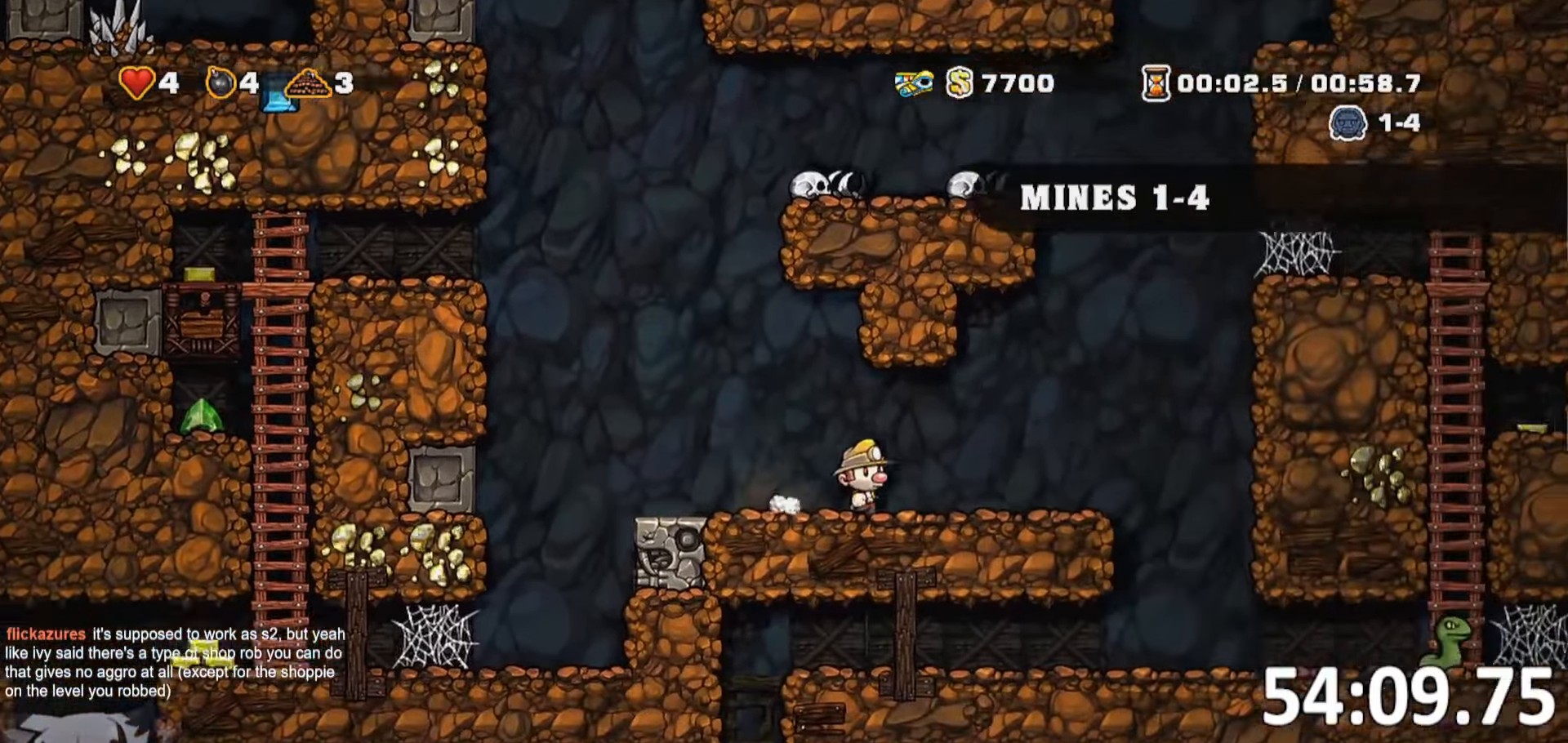
{"keys": ["a", "run"], "events": [[100, "jump", "up"], [383, "a", "down"], [417, "d", "up"]]}
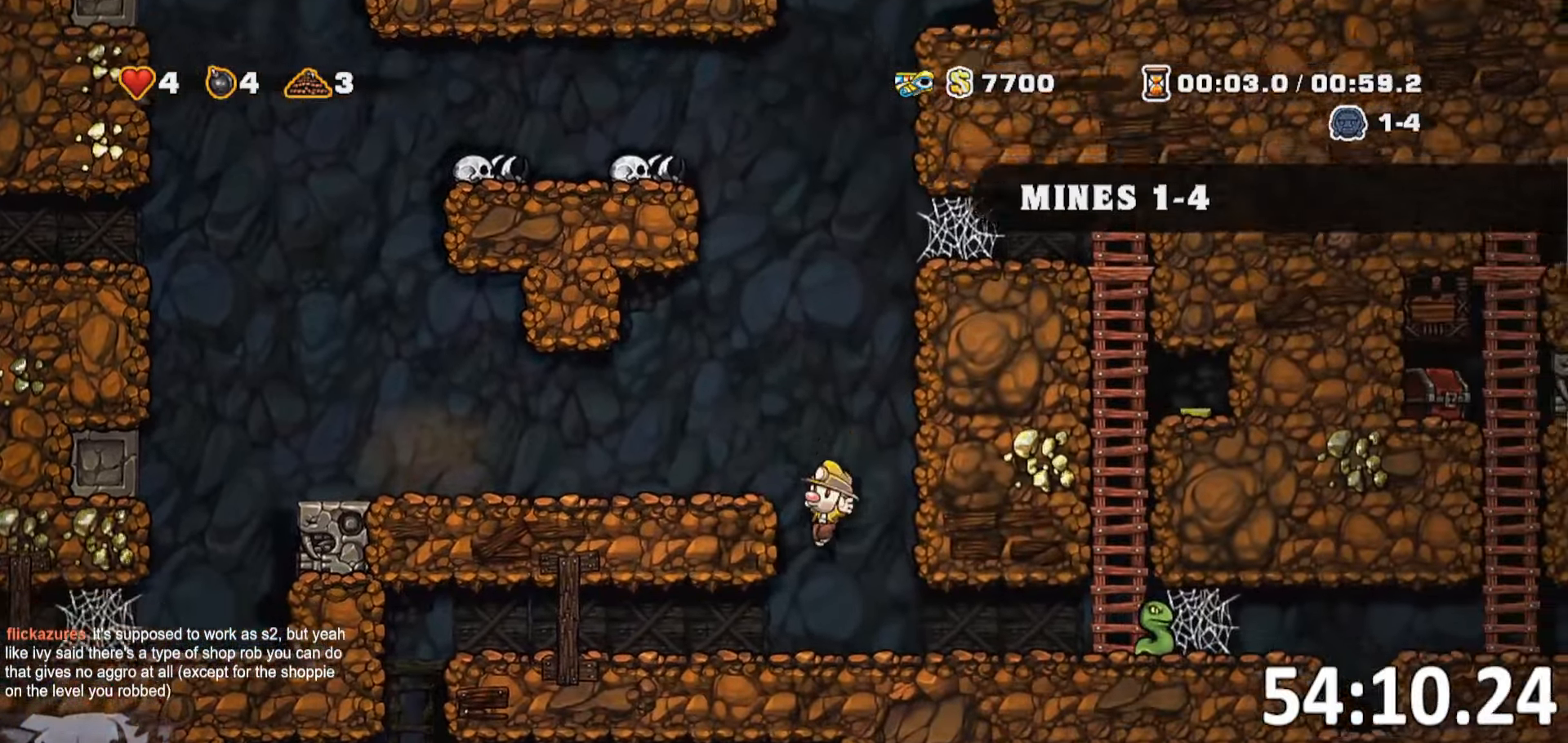
{"keys": ["a", "run", "whip"]}
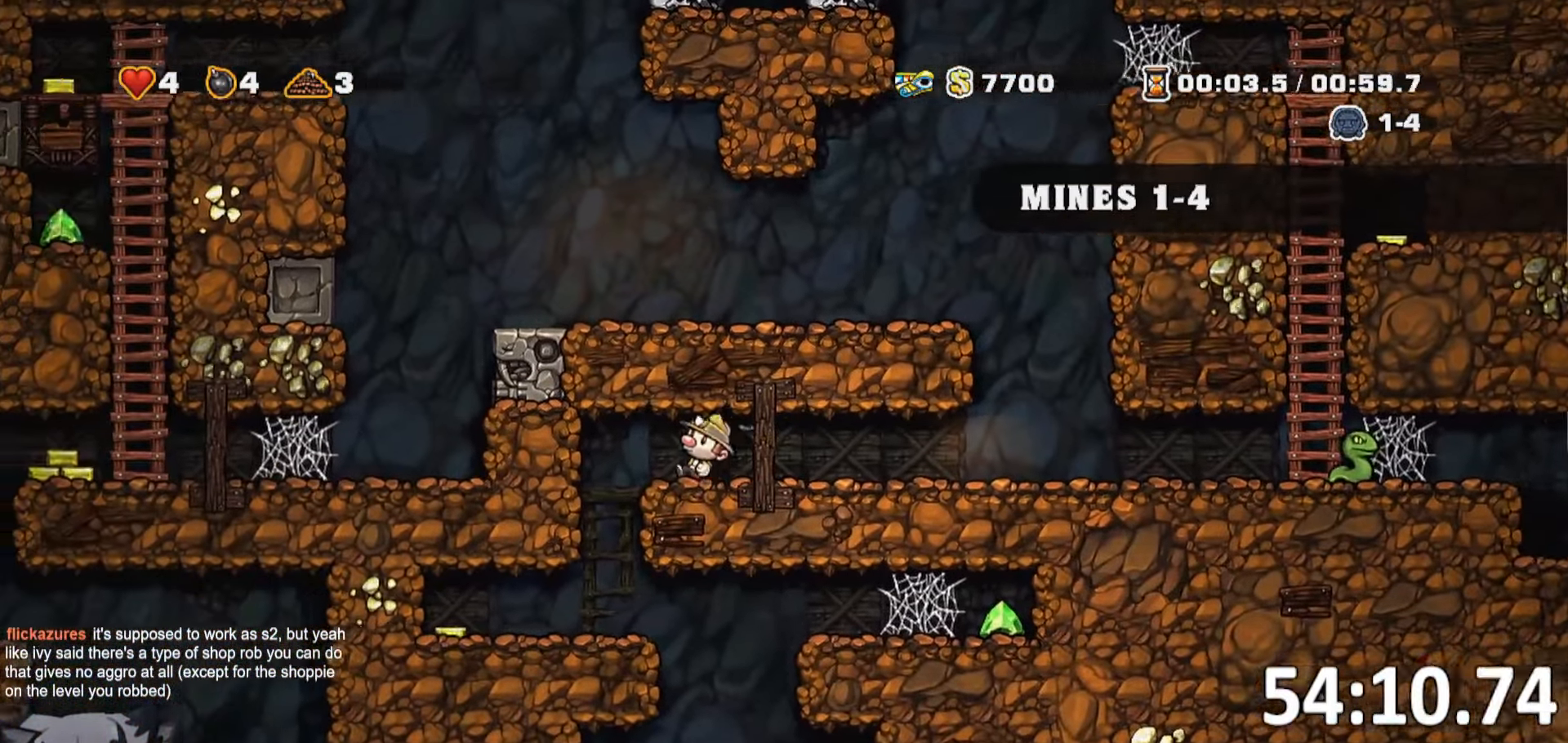
{"keys": ["d", "run", "whip"], "events": [[117, "whip", "up"], [217, "run", "up"], [267, "a", "up"], [300, "d", "down"], [400, "run", "down"], [450, "whip", "down"]]}
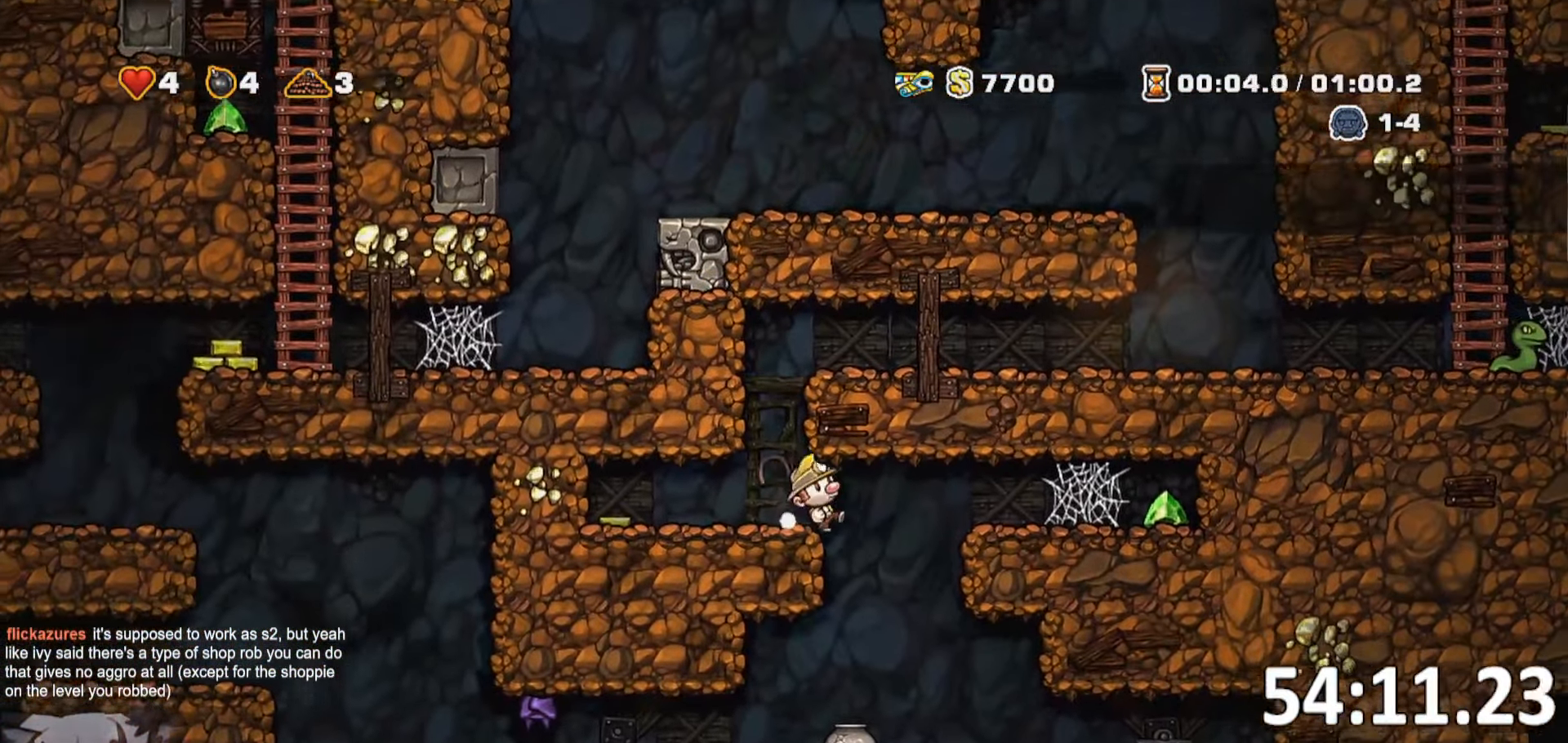
{"keys": ["d", "run"], "events": [[50, "run", "up"], [133, "d", "up"], [133, "whip", "up"], [150, "jump", "down"], [183, "a", "down"], [250, "jump", "up"], [283, "a", "up"], [300, "o", "down"], [333, "d", "down"], [350, "o", "up"], [417, "run", "down"]]}
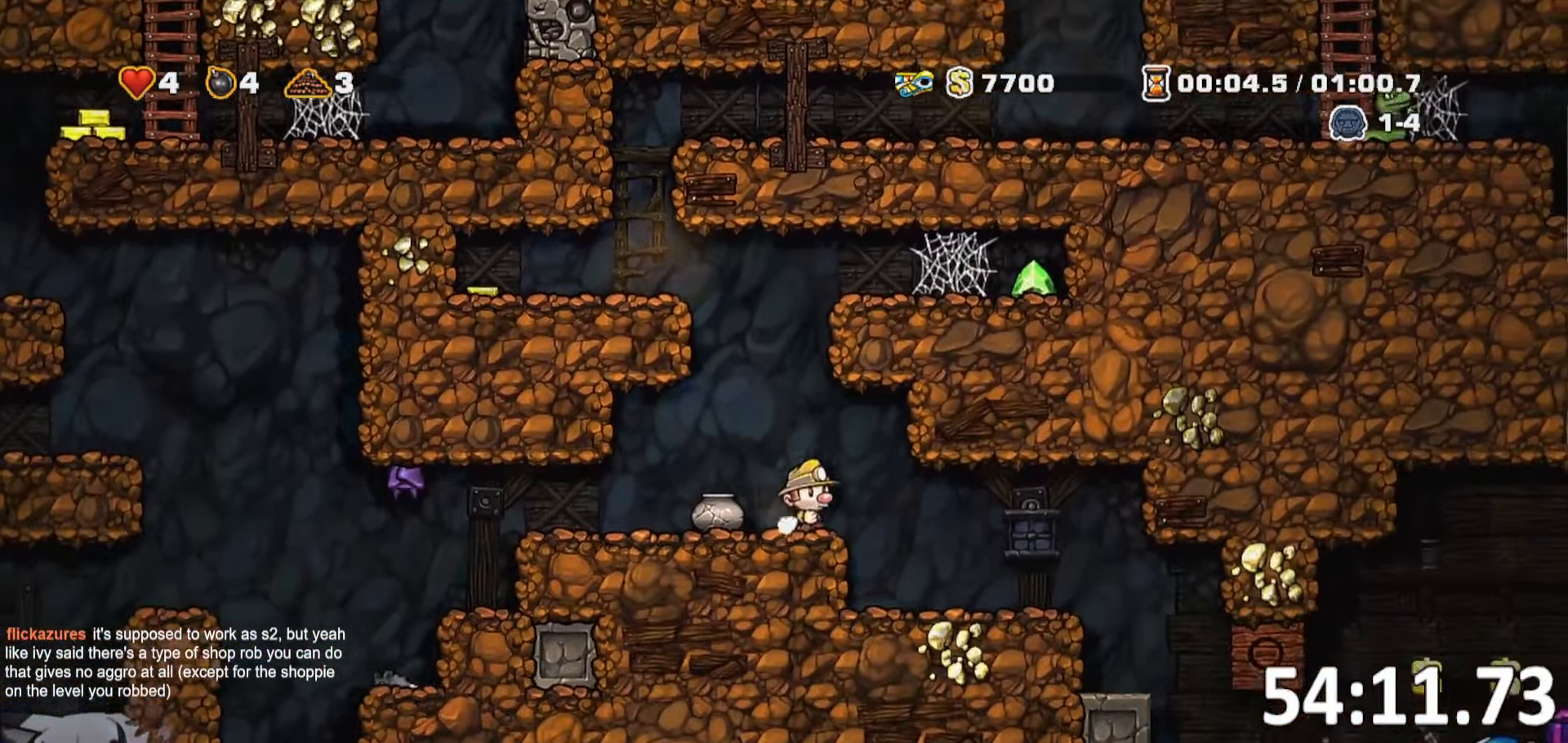
{"keys": ["d", "run"], "events": [[67, "run", "up"], [150, "d", "up"], [350, "d", "down"], [350, "run", "down"]]}
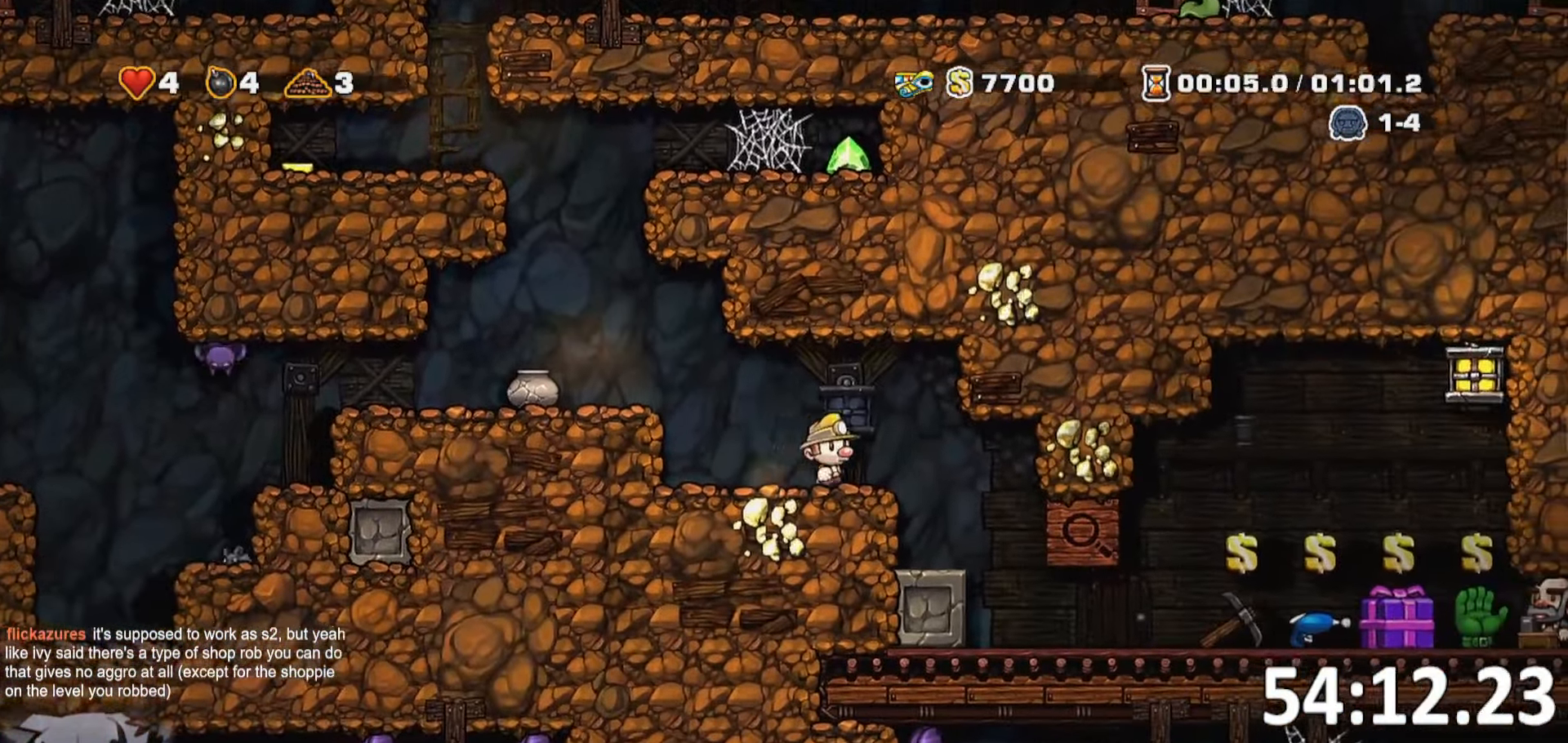
{"keys": [], "events": [[117, "d", "up"], [117, "run", "up"]]}
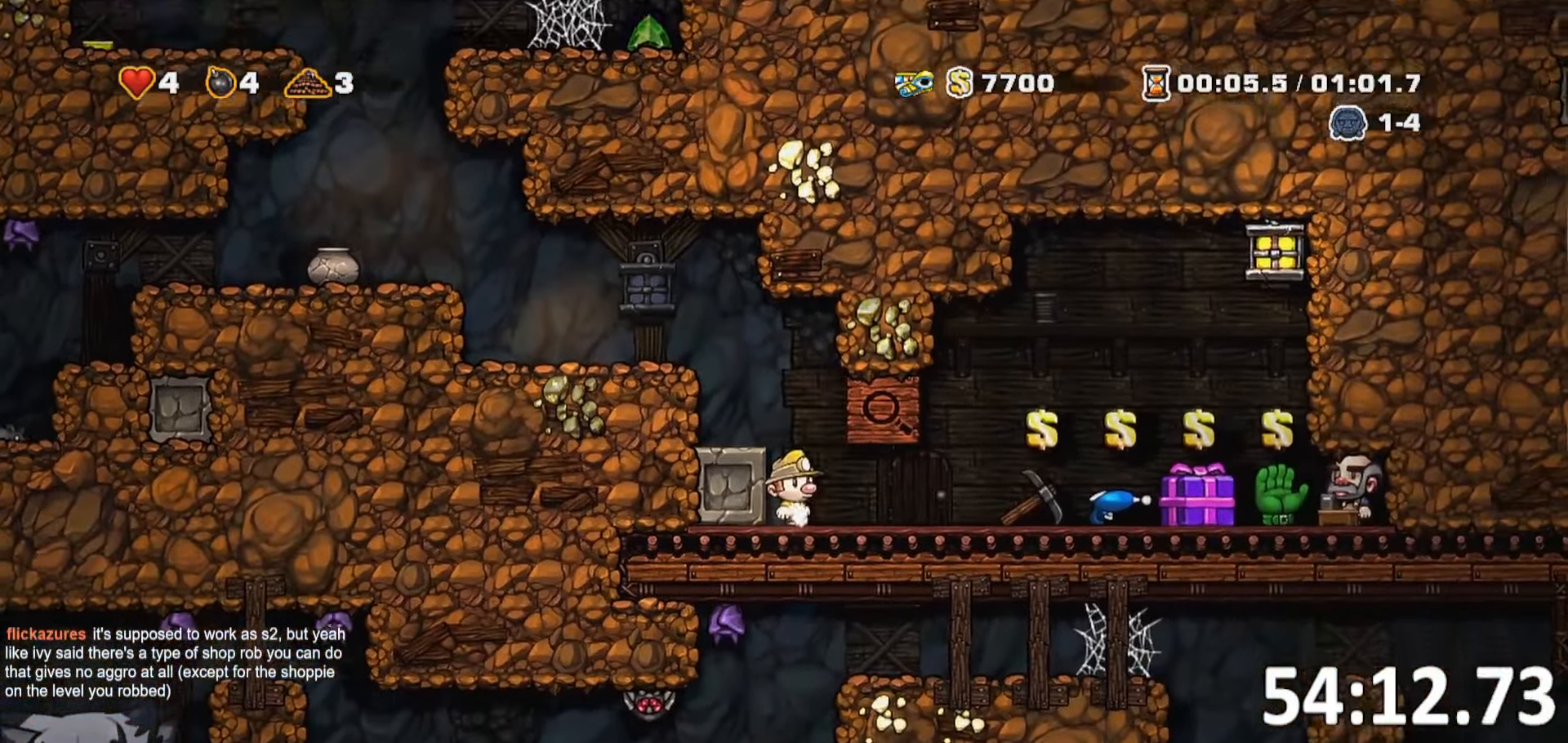
{"keys": [], "events": []}
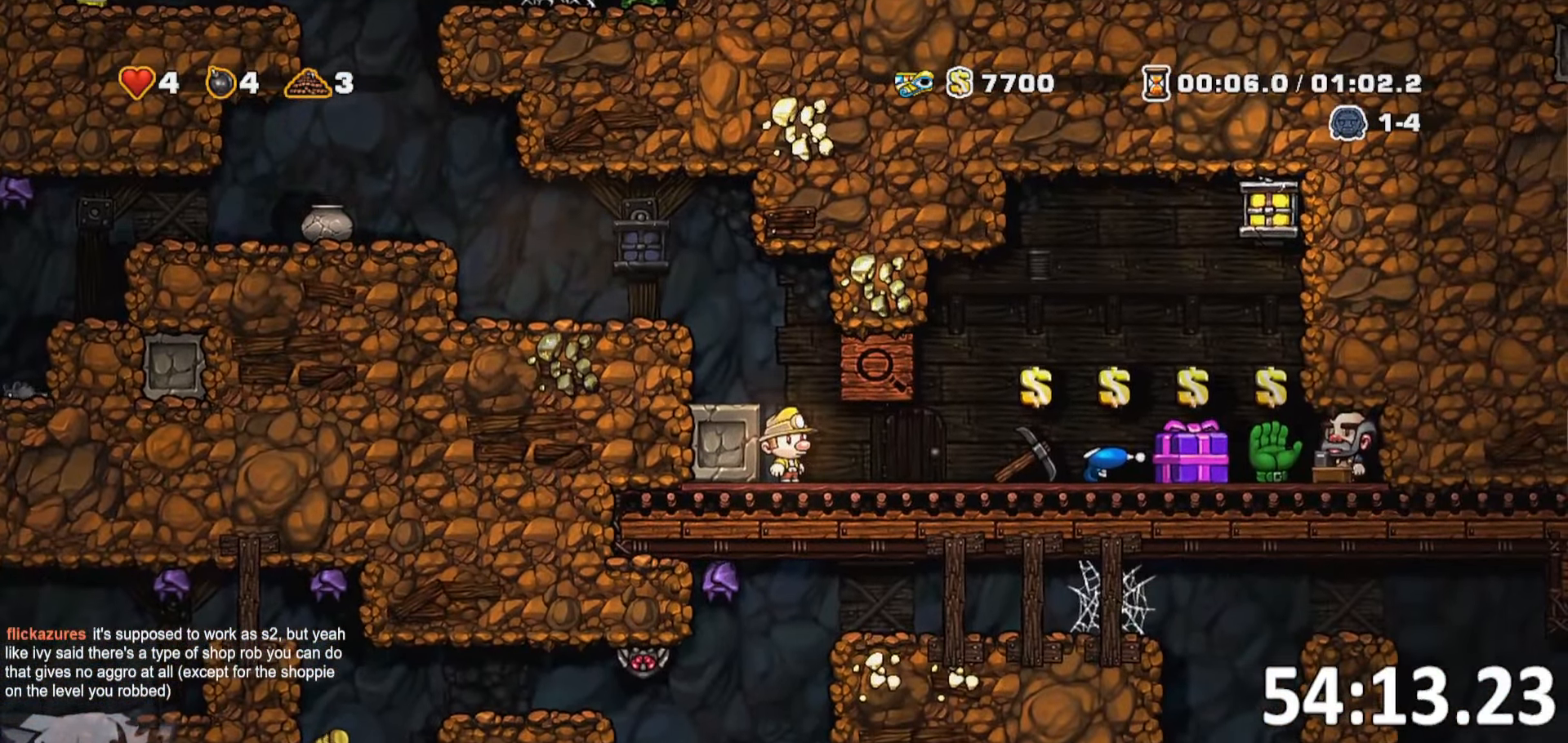
{"keys": ["a", "run"], "events": [[200, "a", "down"], [200, "run", "down"], [350, "jump", "down"], [484, "jump", "up"]]}
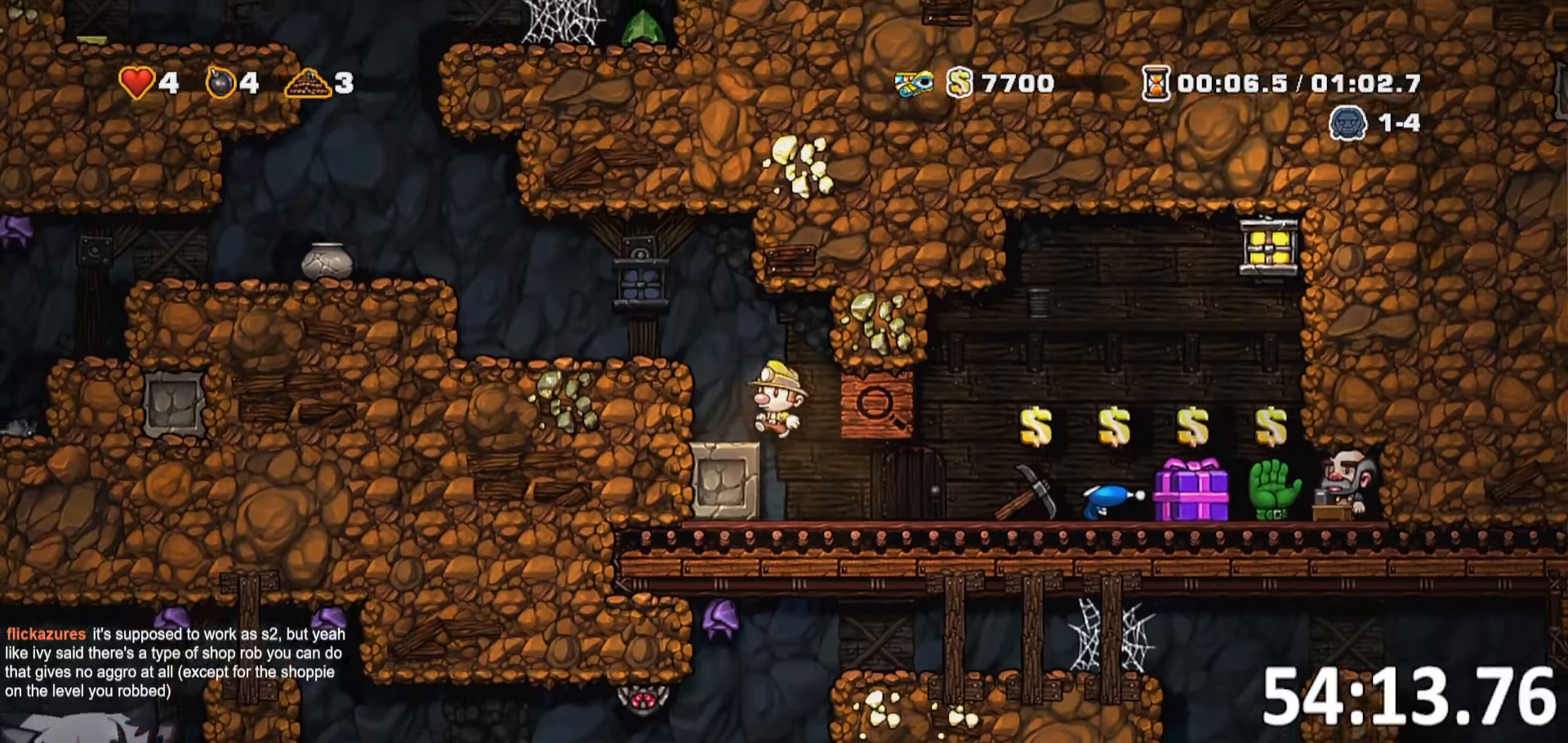
{"keys": ["a", "run"], "events": [[84, "run", "up"], [217, "jump", "down"], [217, "run", "down"], [367, "jump", "up"]]}
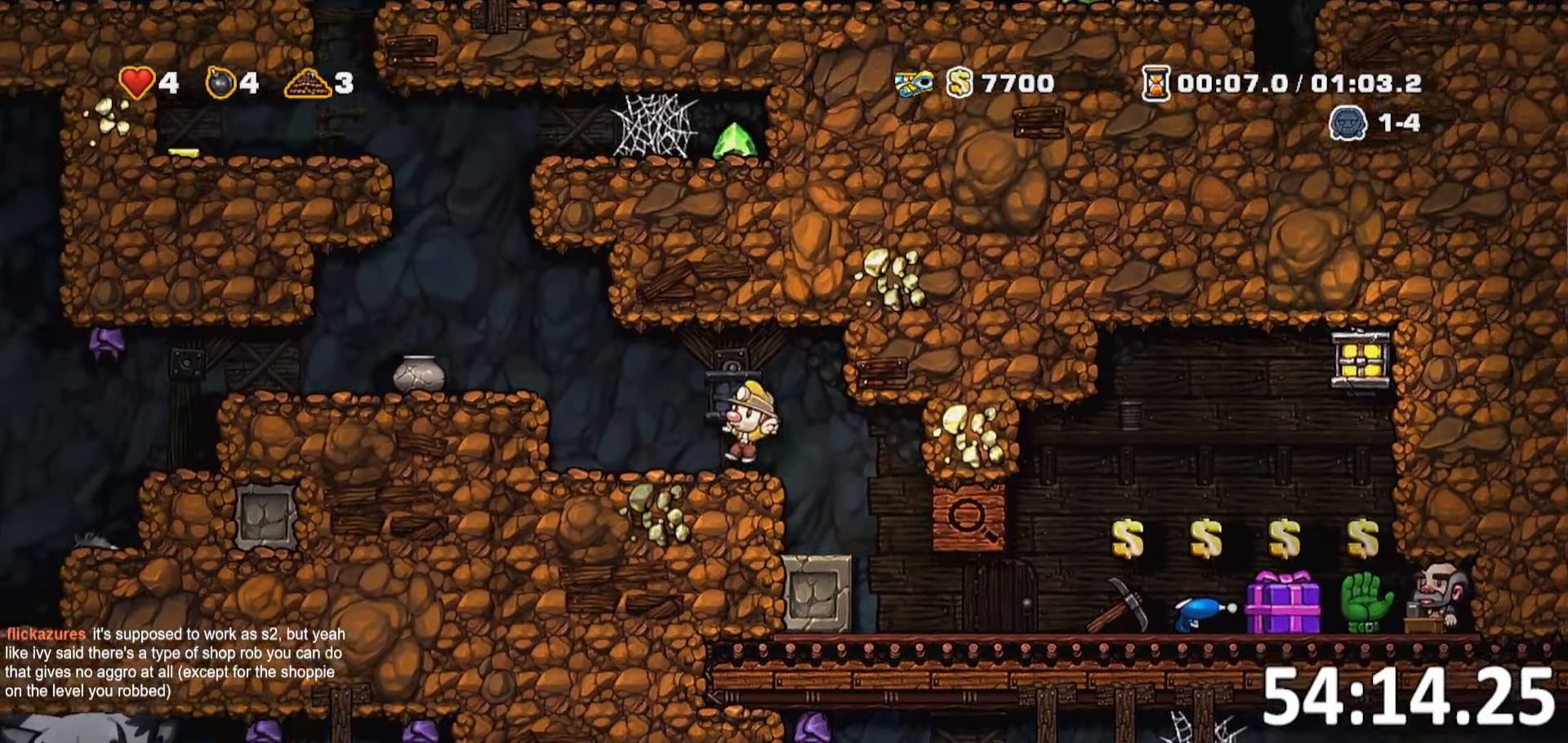
{"keys": ["a", "run"], "events": [[150, "jump", "down"], [234, "jump", "up"]]}
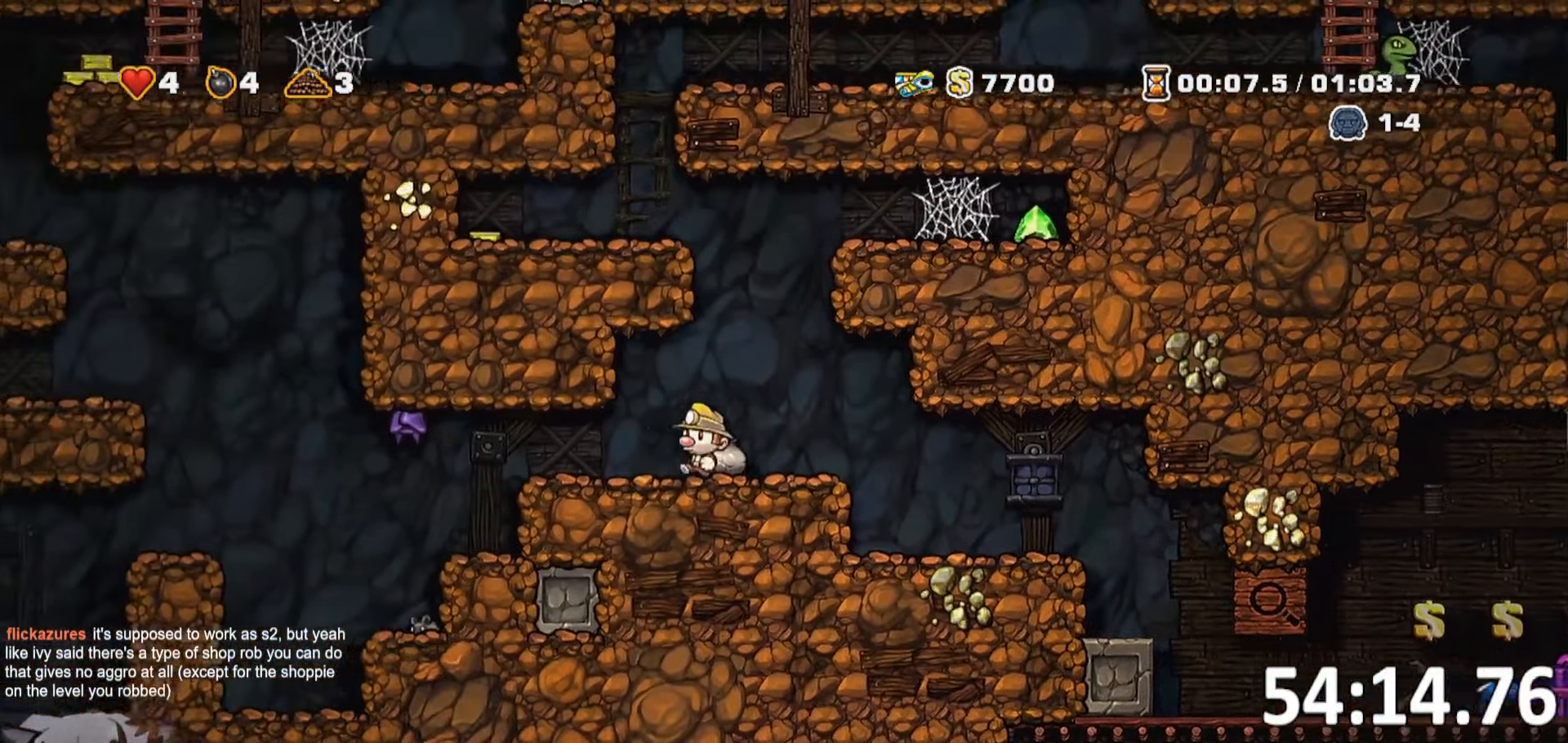
{"keys": [], "events": [[117, "whip", "down"], [167, "jump", "down"], [217, "whip", "up"], [250, "jump", "up"], [350, "a", "up"], [350, "run", "up"]]}
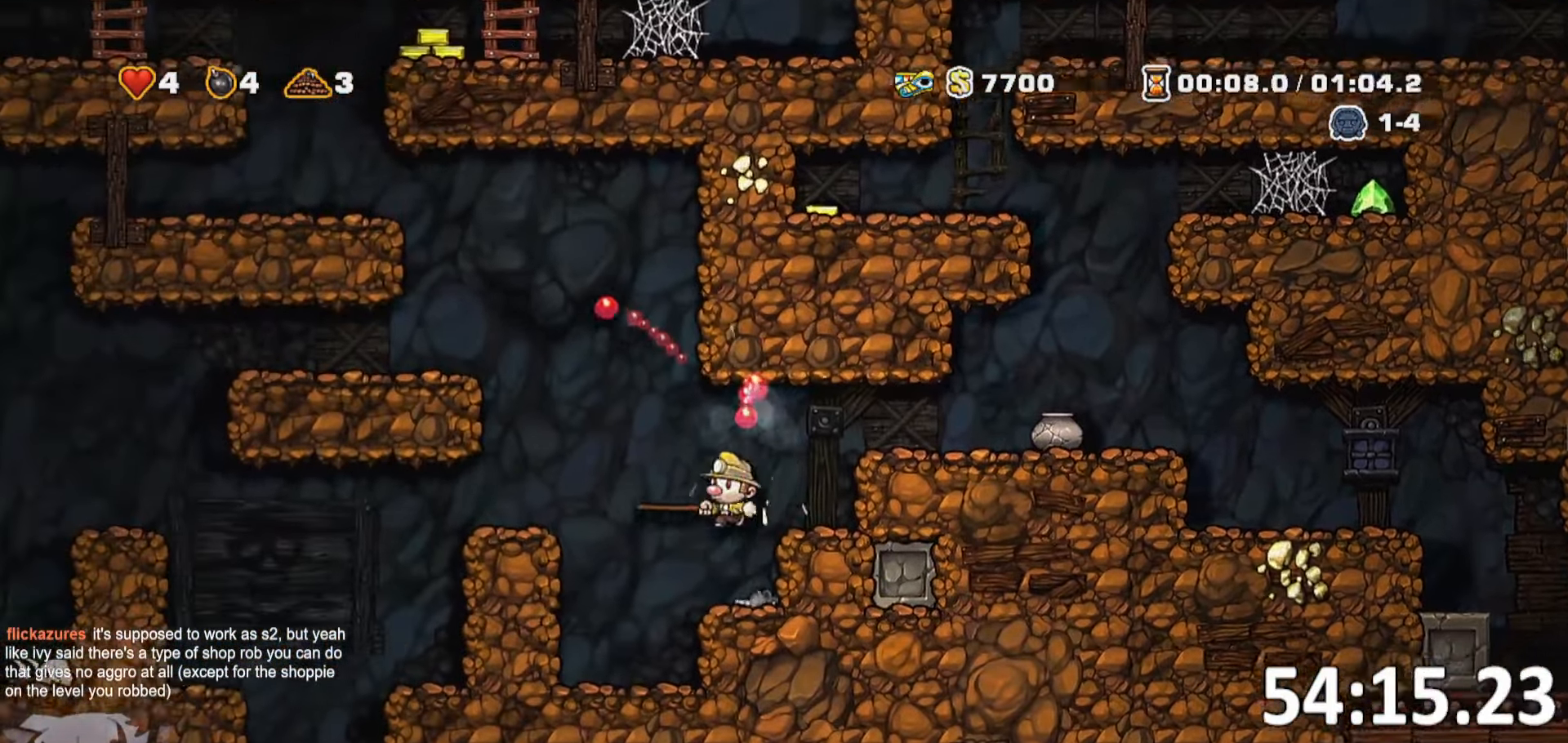
{"keys": ["a", "run", "whip"], "events": [[100, "a", "down"], [117, "run", "down"], [167, "jump", "down"], [300, "jump", "up"], [500, "whip", "down"]]}
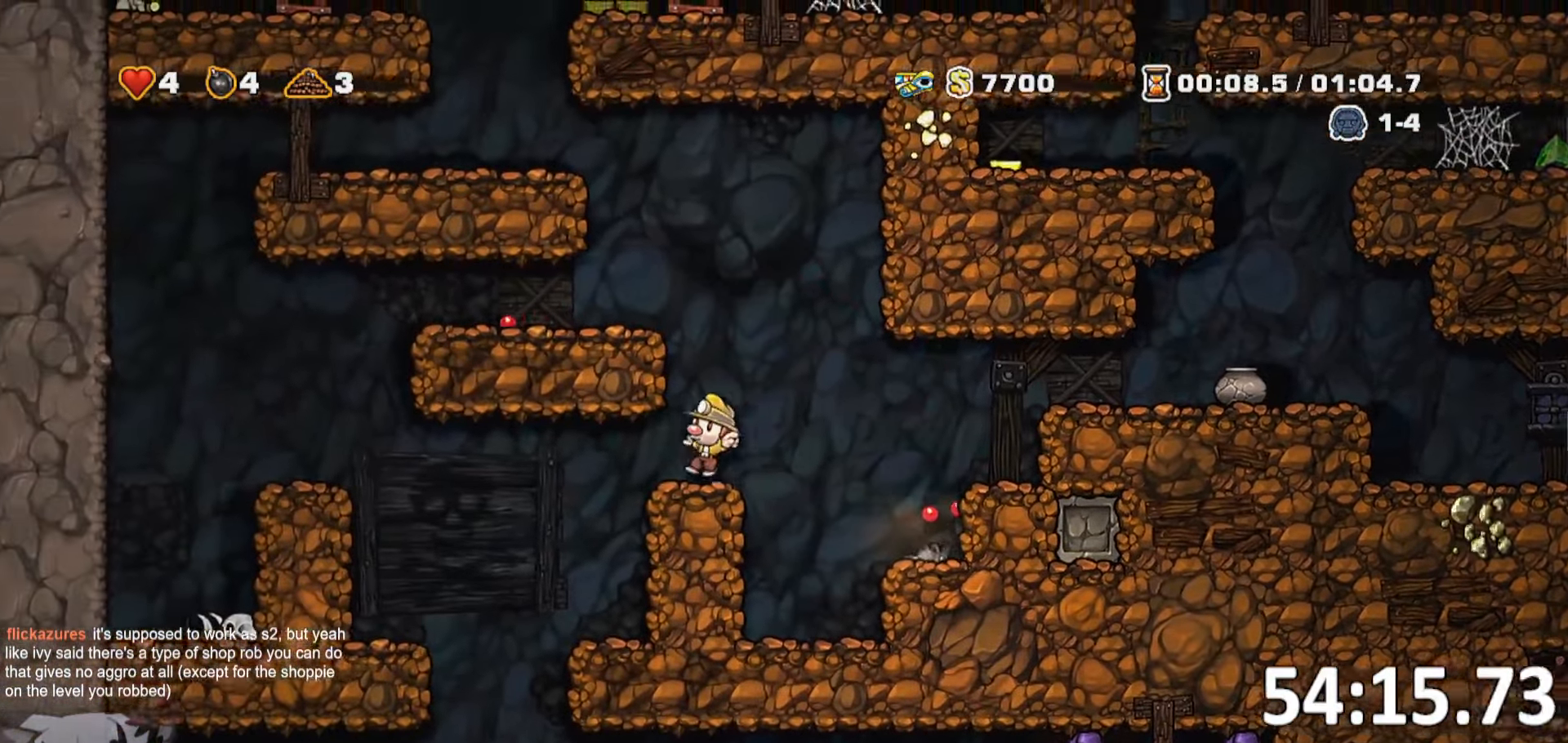
{"keys": ["a", "run"], "events": [[100, "a", "up"], [100, "d", "down"], [100, "run", "up"], [184, "whip", "up"], [234, "d", "up"], [300, "a", "down"], [384, "run", "down"]]}
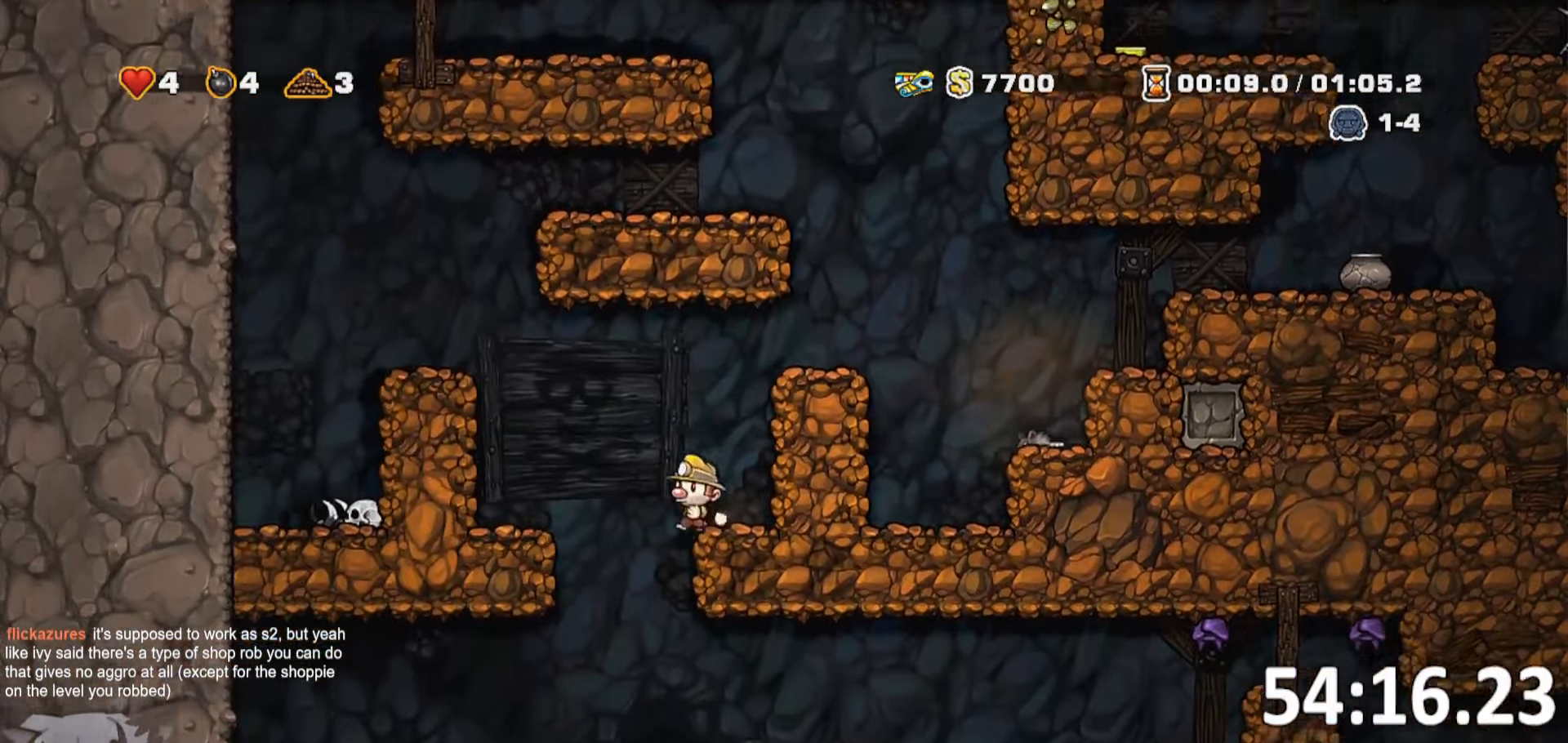
{"keys": ["jump", "s"], "events": [[200, "s", "down"], [300, "run", "up"], [334, "a", "up"], [484, "jump", "down"]]}
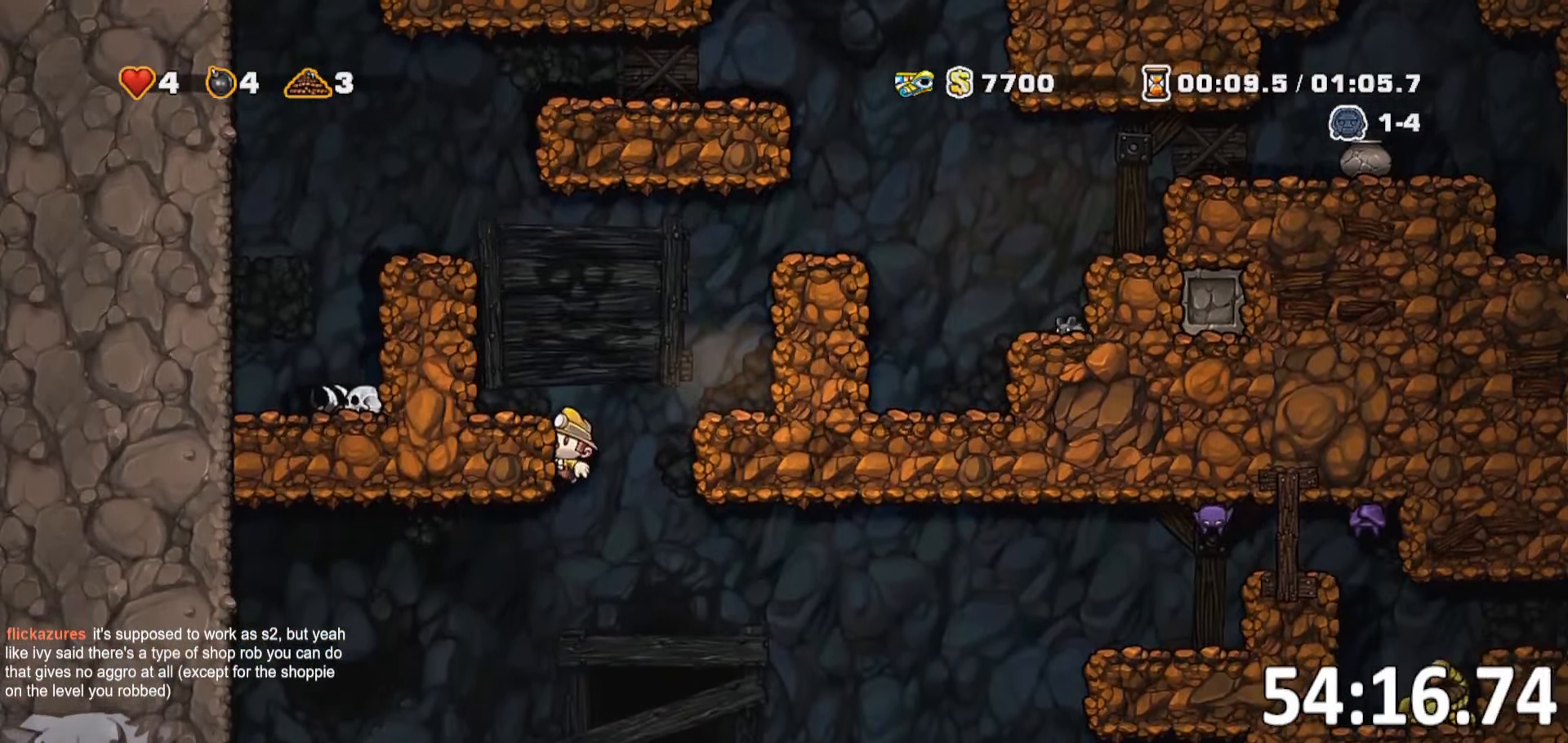
{"keys": ["d", "run"], "events": [[84, "d", "down"], [84, "jump", "up"], [167, "run", "down"], [184, "s", "up"], [367, "run", "up"], [450, "run", "down"]]}
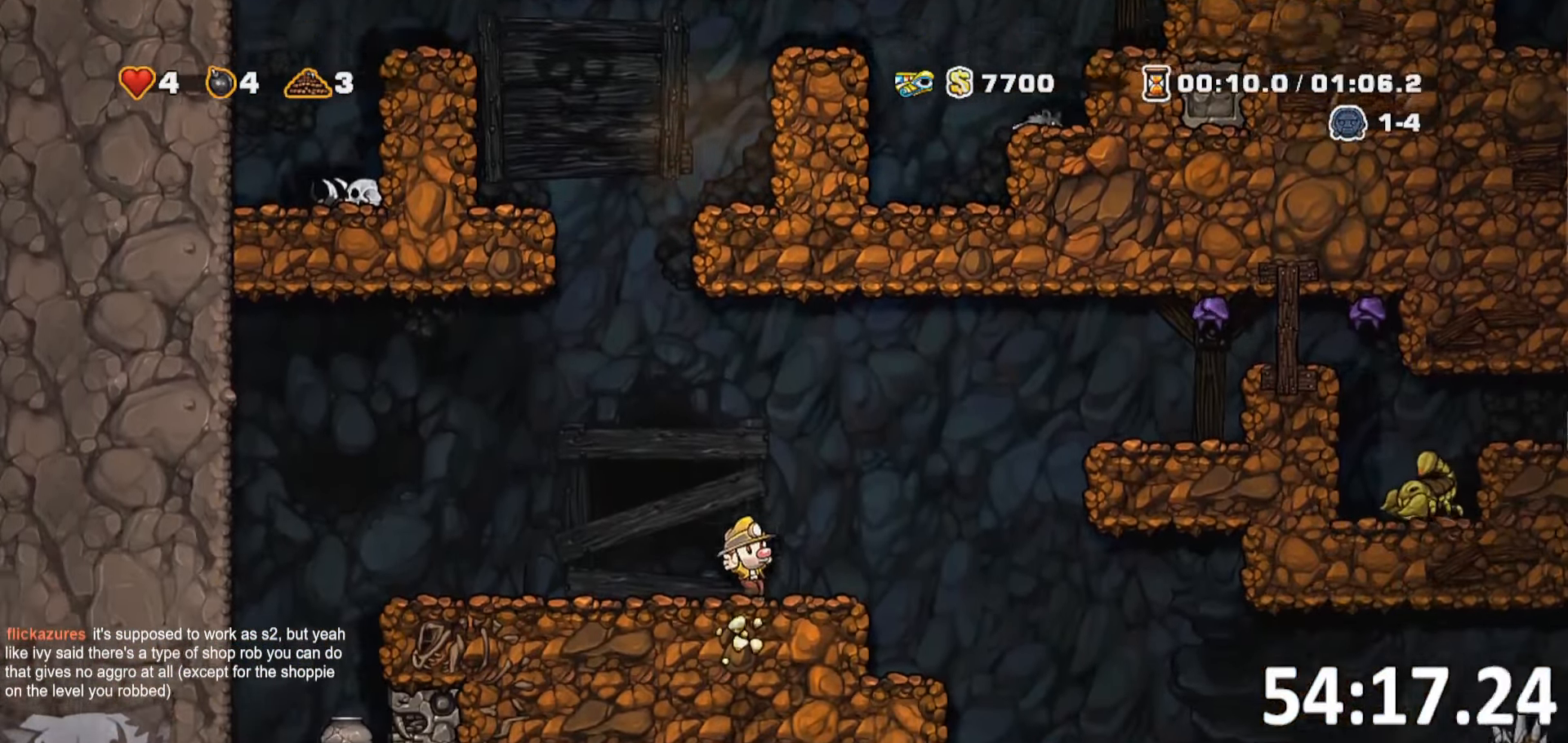
{"keys": ["d", "run"], "events": [[50, "jump", "down"], [100, "jump", "up"], [100, "whip", "down"], [134, "whip", "up"]]}
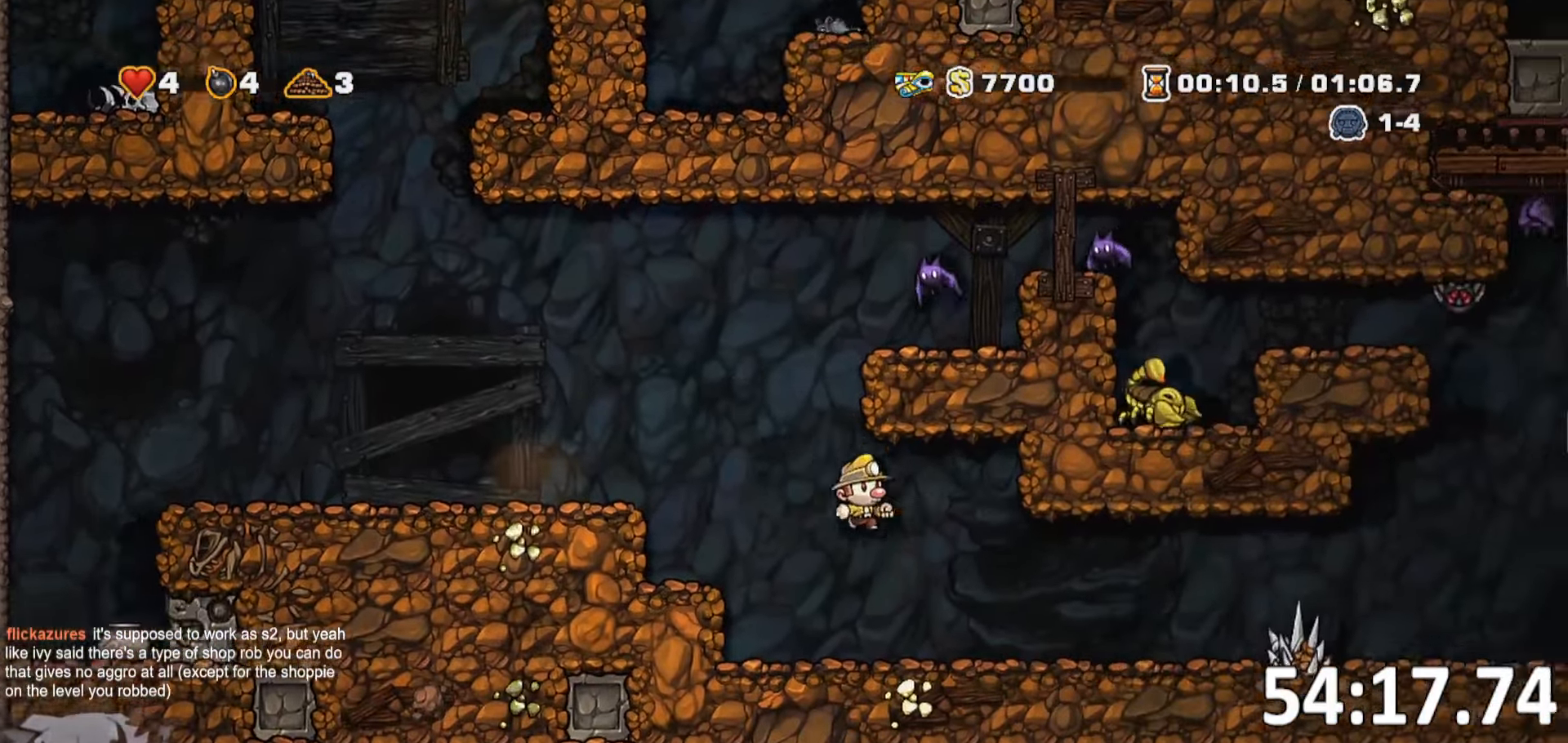
{"keys": ["d", "run"], "events": []}
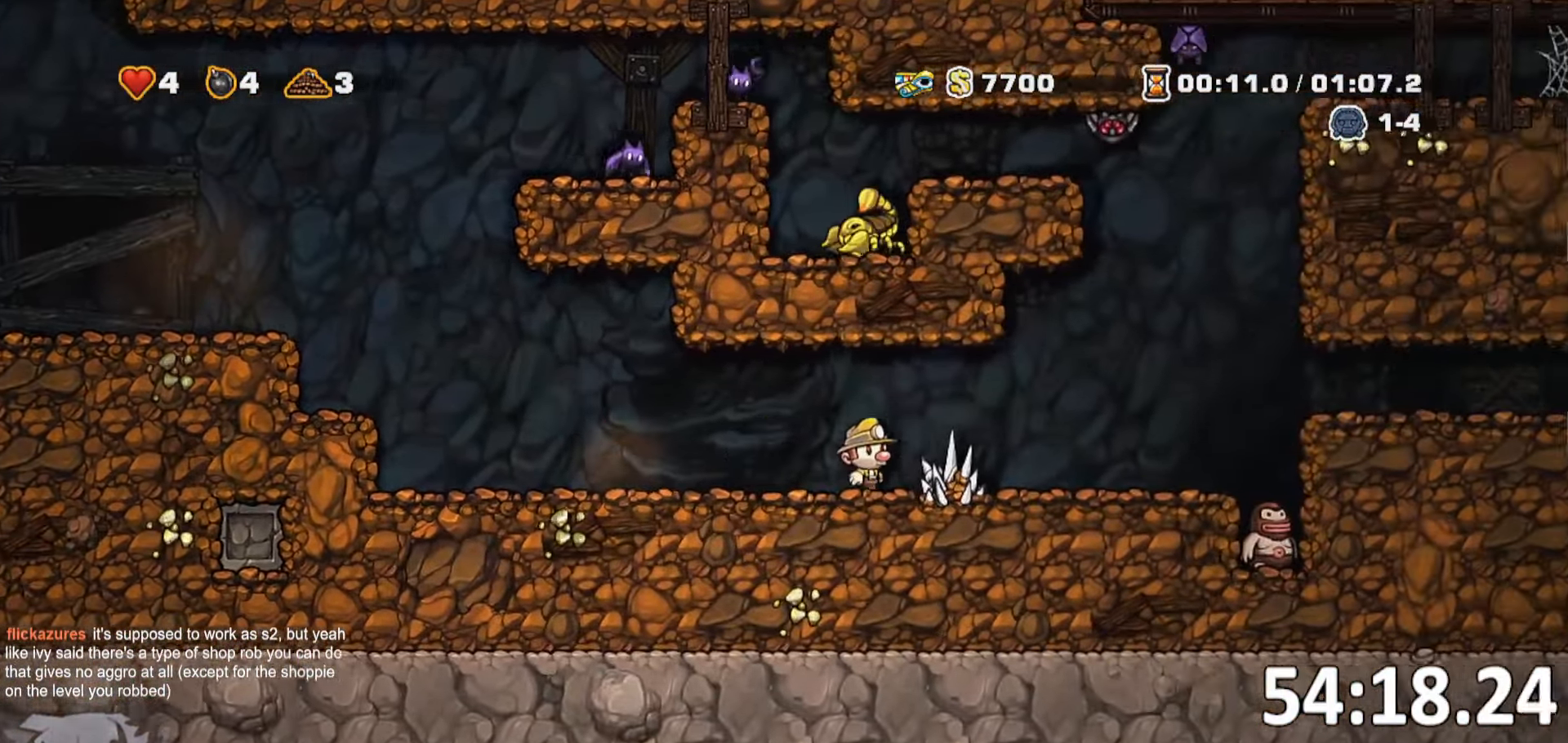
{"keys": ["d", "run"], "events": [[316, "jump", "down"], [450, "jump", "up"]]}
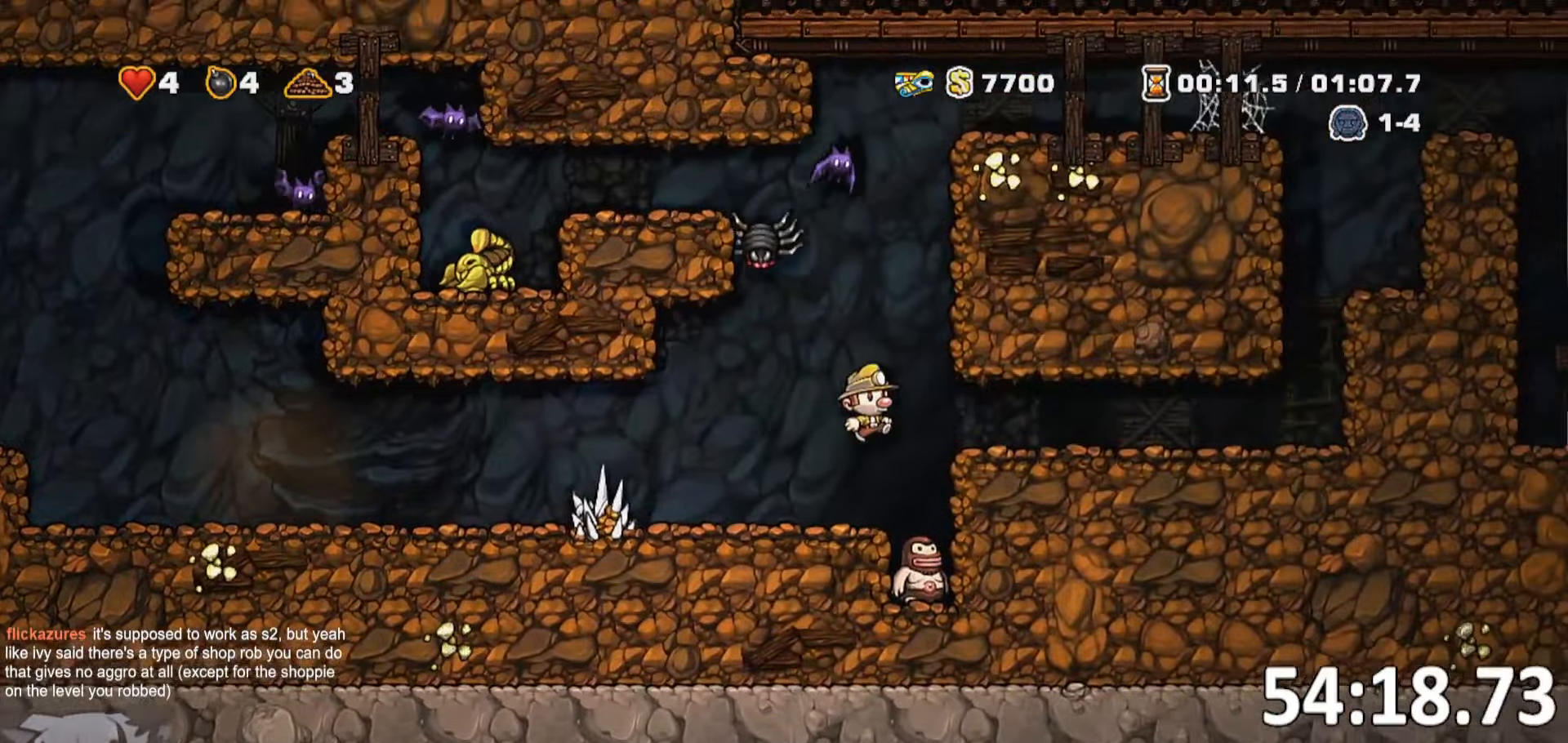
{"keys": ["d", "run"], "events": []}
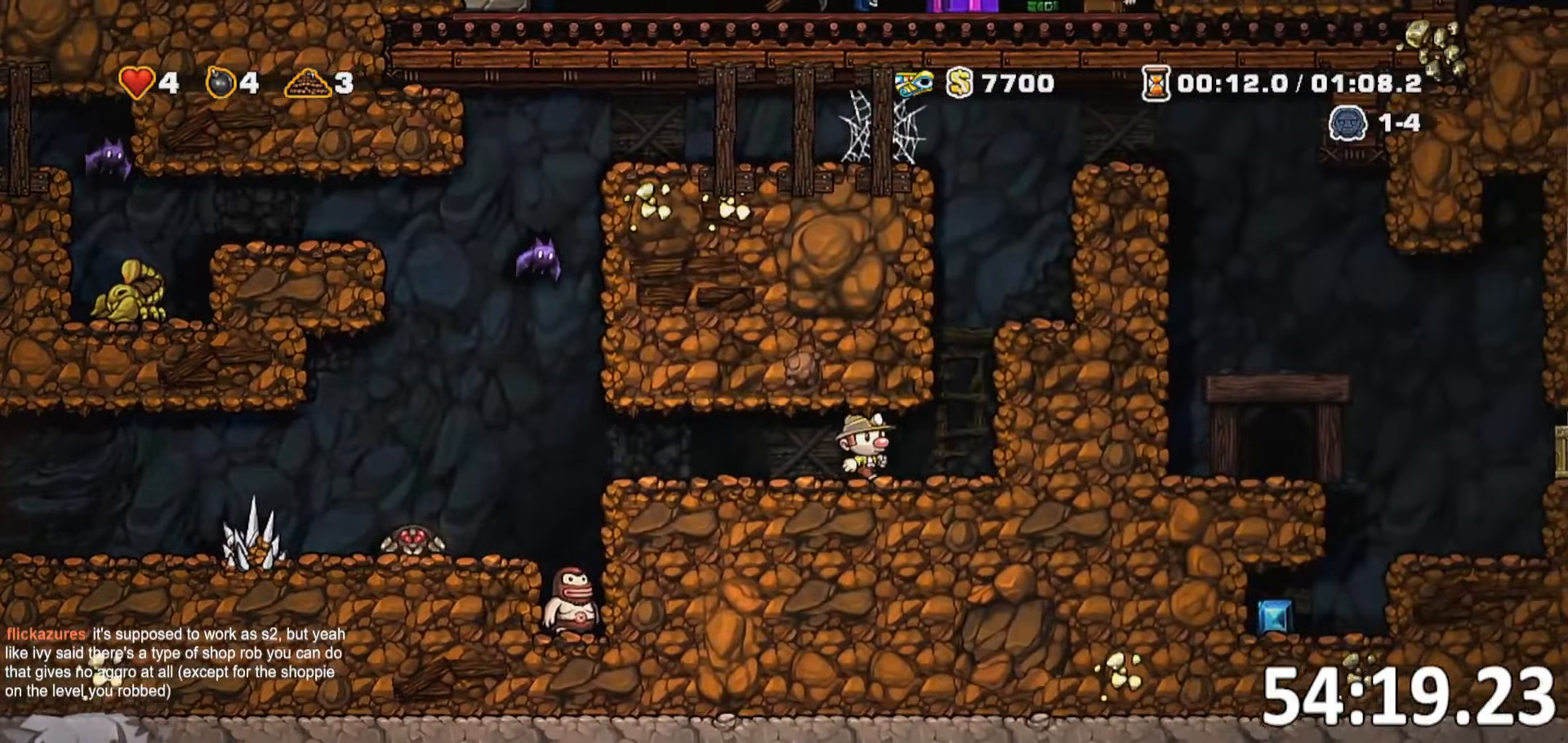
{"keys": ["d", "jump", "run"], "events": [[100, "jump", "down"], [250, "jump", "up"], [483, "jump", "down"]]}
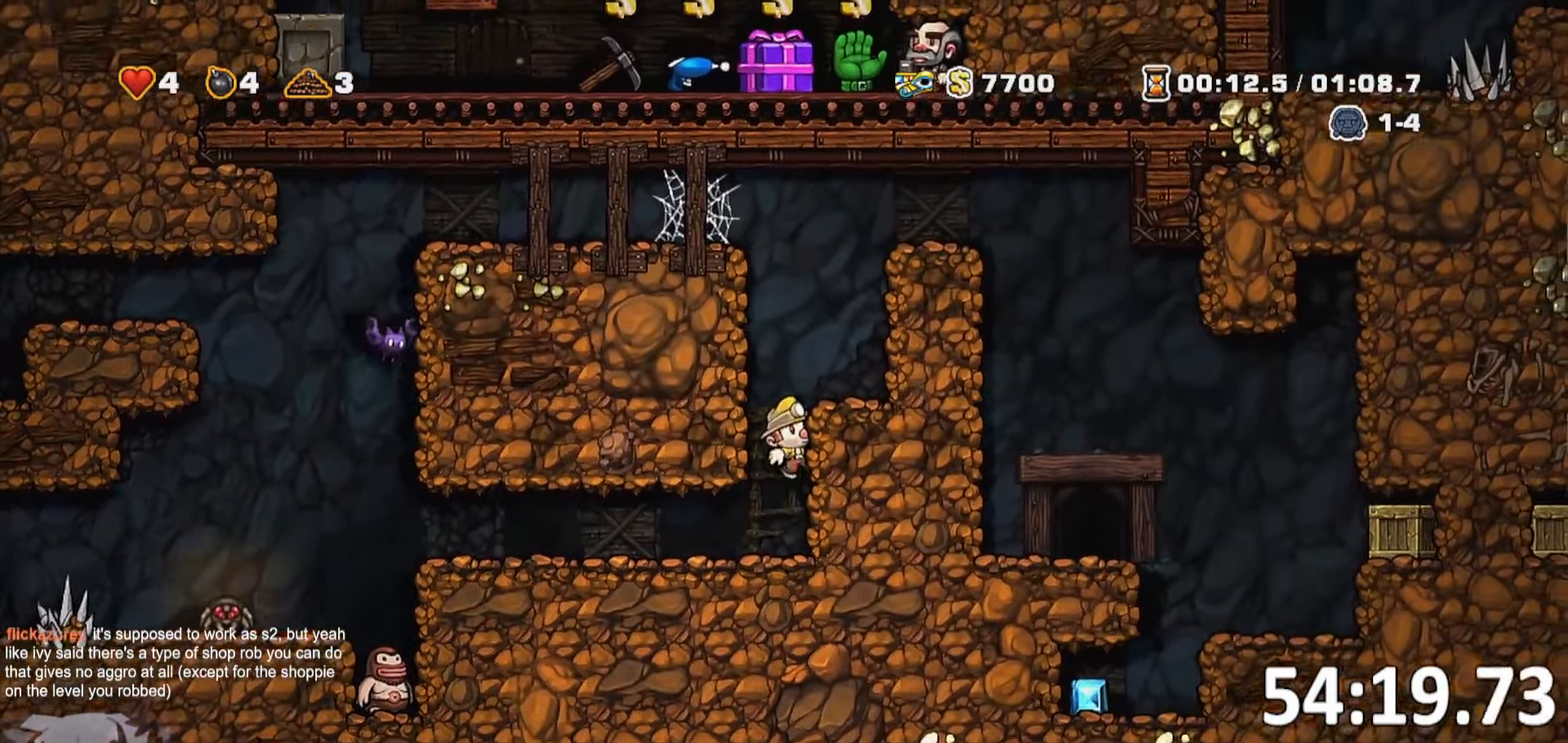
{"keys": ["d", "run"], "events": [[83, "jump", "up"], [216, "run", "up"], [316, "jump", "down"], [316, "run", "down"], [483, "jump", "up"]]}
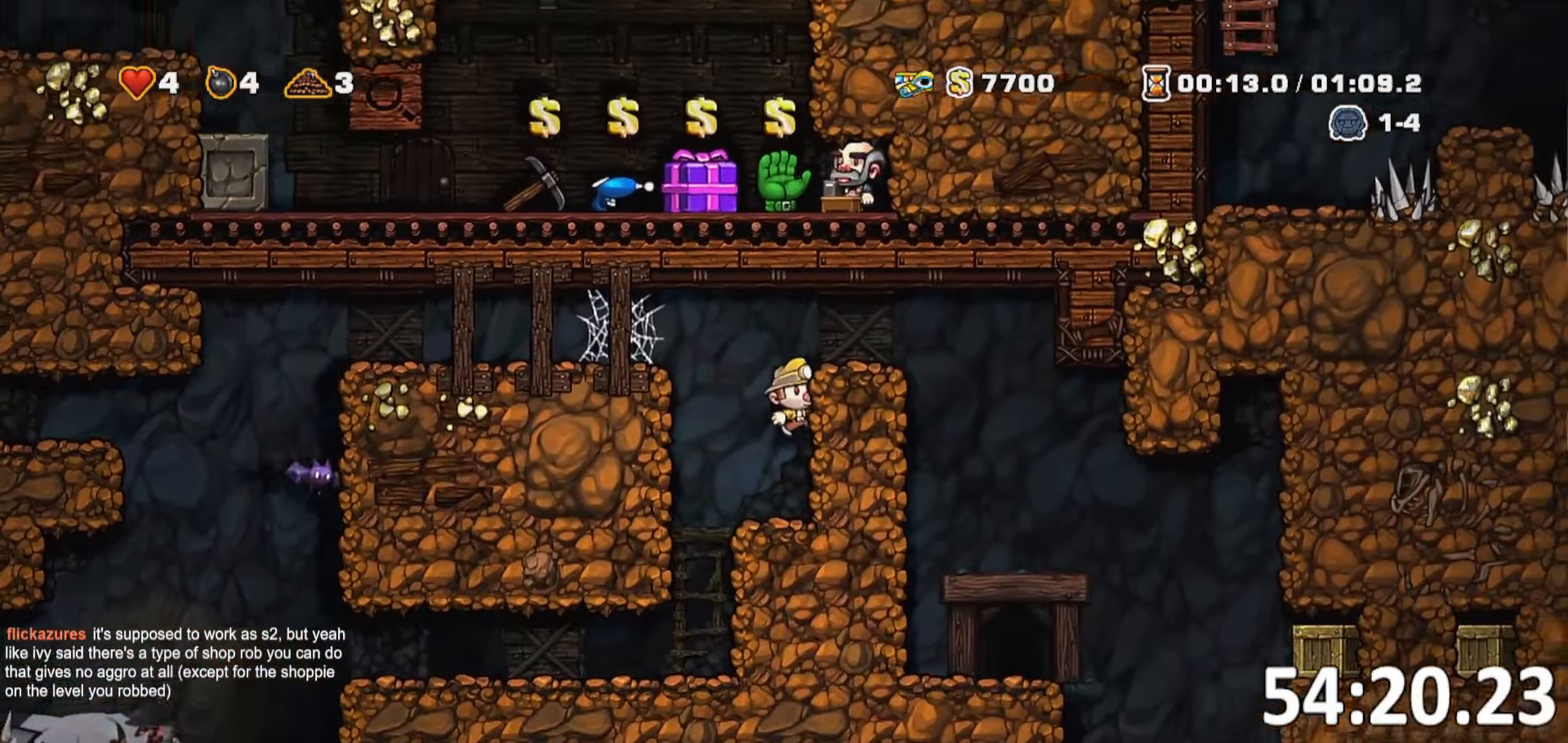
{"keys": ["d", "jump", "run"], "events": [[233, "jump", "down"]]}
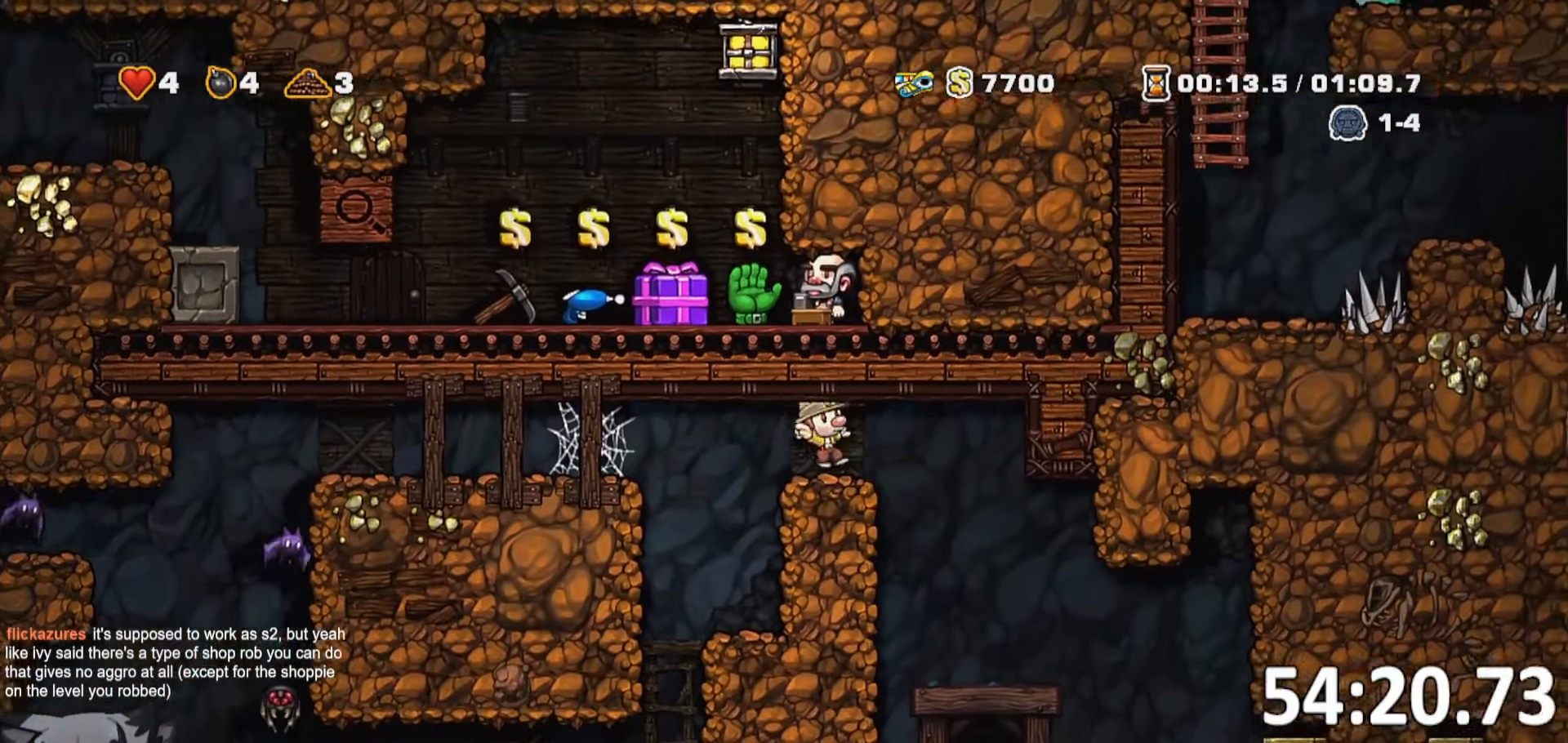
{"keys": [], "events": [[66, "jump", "up"], [100, "run", "up"], [150, "d", "up"], [200, "a", "down"], [433, "a", "up"]]}
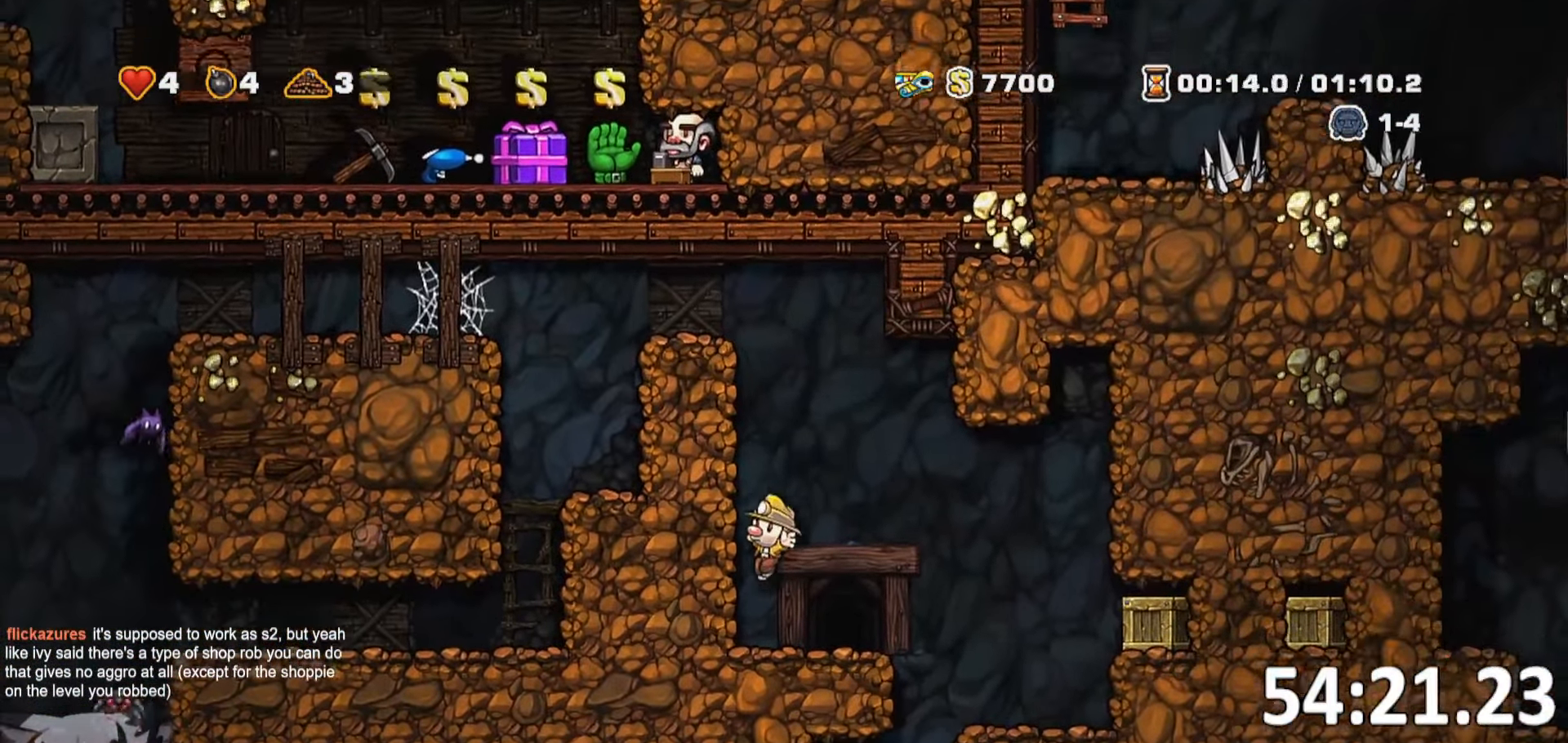
{"keys": ["d", "s", "whip"], "events": [[33, "s", "down"], [66, "a", "down"], [116, "bomb", "down"], [216, "bomb", "up"], [350, "whip", "down"], [400, "a", "up"], [450, "d", "down"]]}
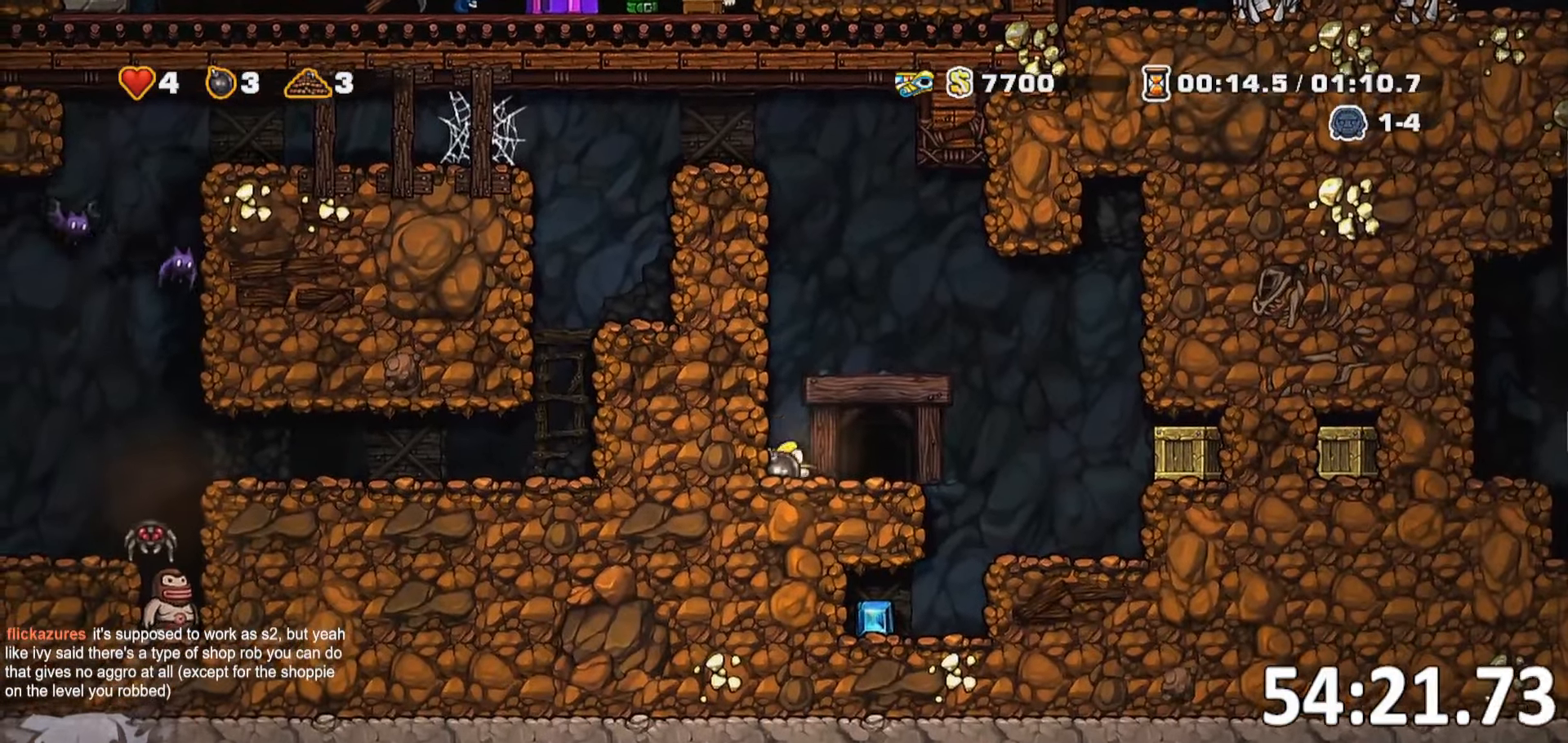
{"keys": ["d", "run"], "events": [[16, "run", "down"], [16, "s", "up"], [16, "whip", "up"], [183, "jump", "down"], [283, "jump", "up"]]}